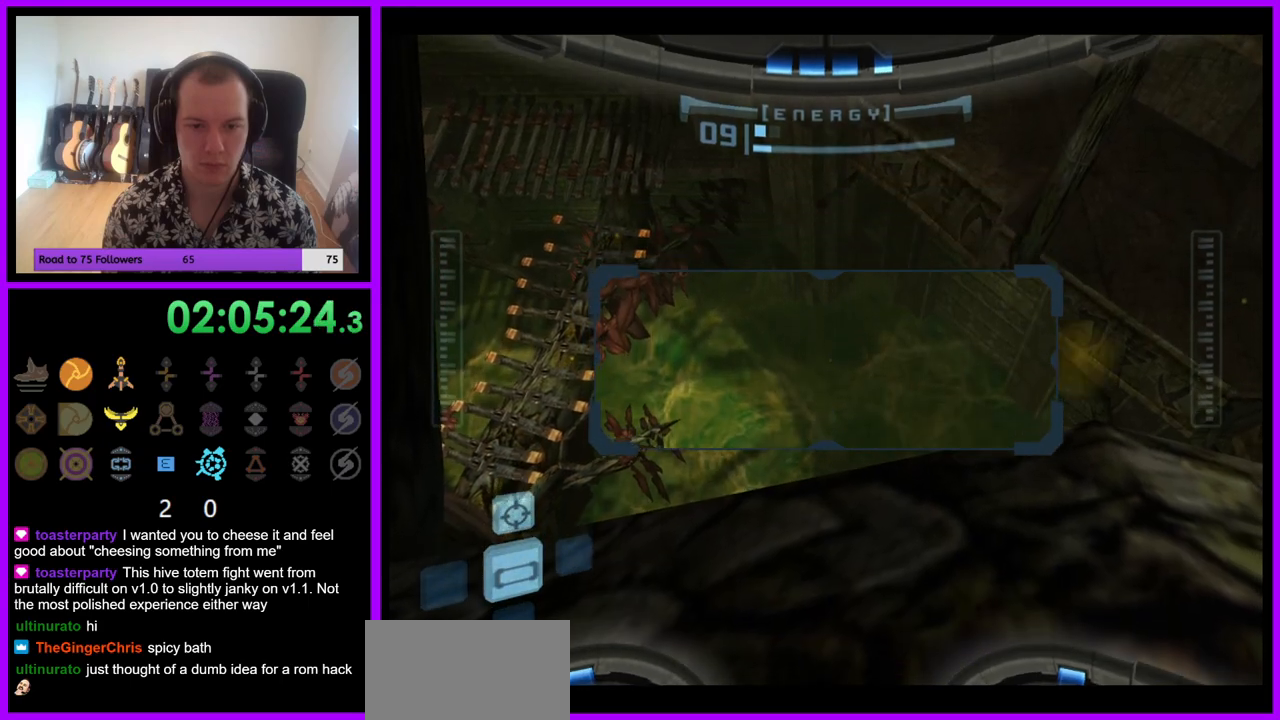
Gameplay with a controller (Nintendo layout); each line is a JSON object with the inputs held at the frame after it. "events" lists button and stick changes between this image and that frame as [ms after this image, input, new state], when the widget could be followed in between. Not read: L3 R3.
{"buttons": ["R1"], "left_stick": "up-right", "right_stick": "center", "events": [[250, "left_stick", "up-right"]]}
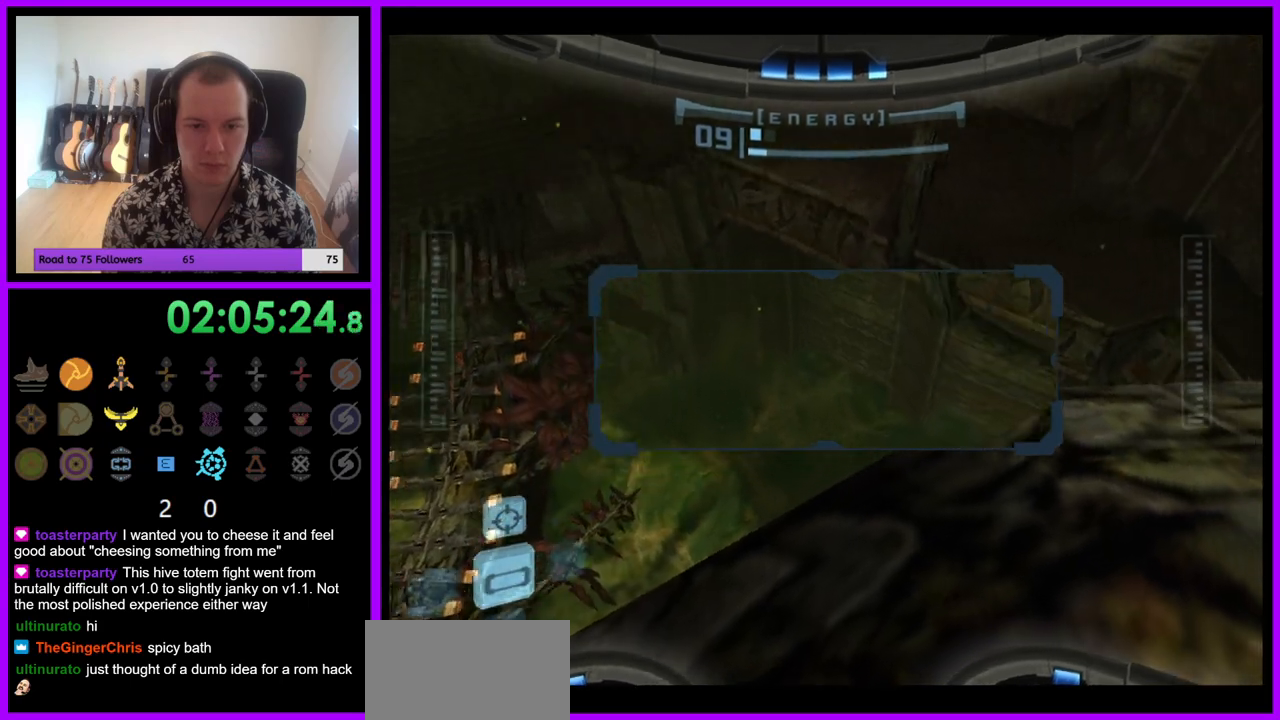
{"buttons": ["R1"], "left_stick": "up-right", "right_stick": "center", "events": []}
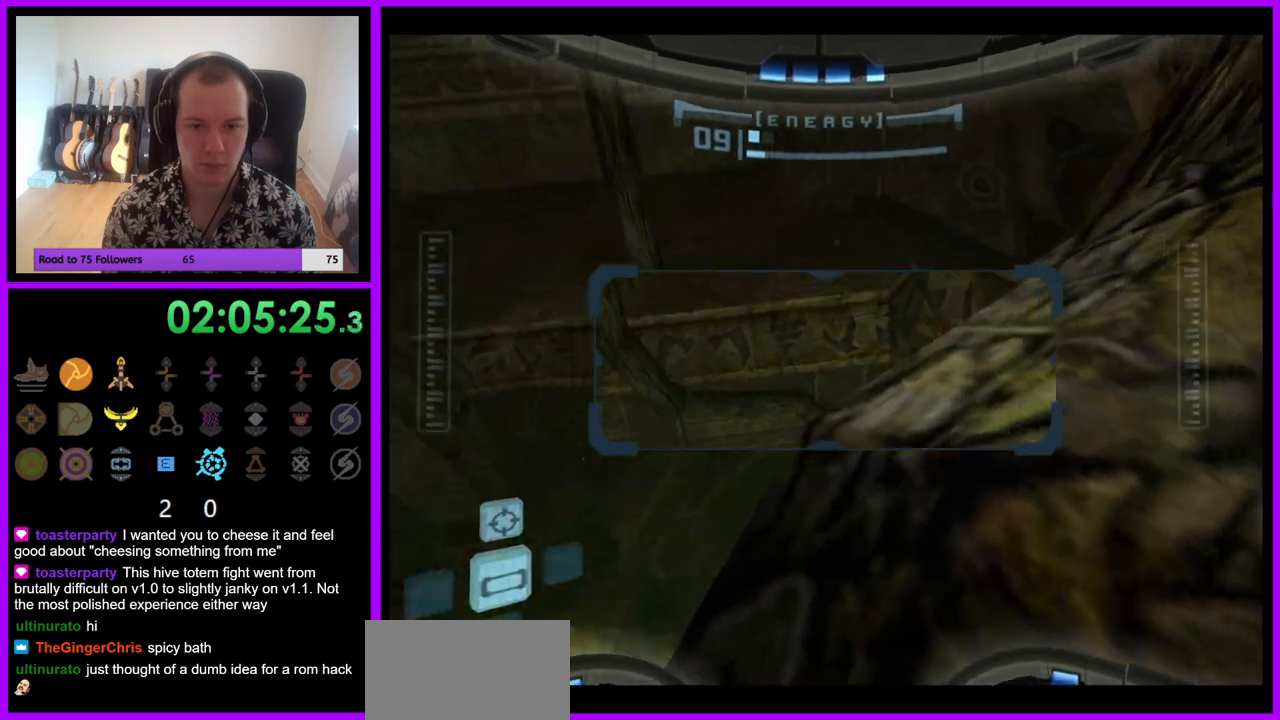
{"buttons": ["R1"], "left_stick": "down-right", "right_stick": "center", "events": [[33, "left_stick", "right"], [133, "left_stick", "down-right"]]}
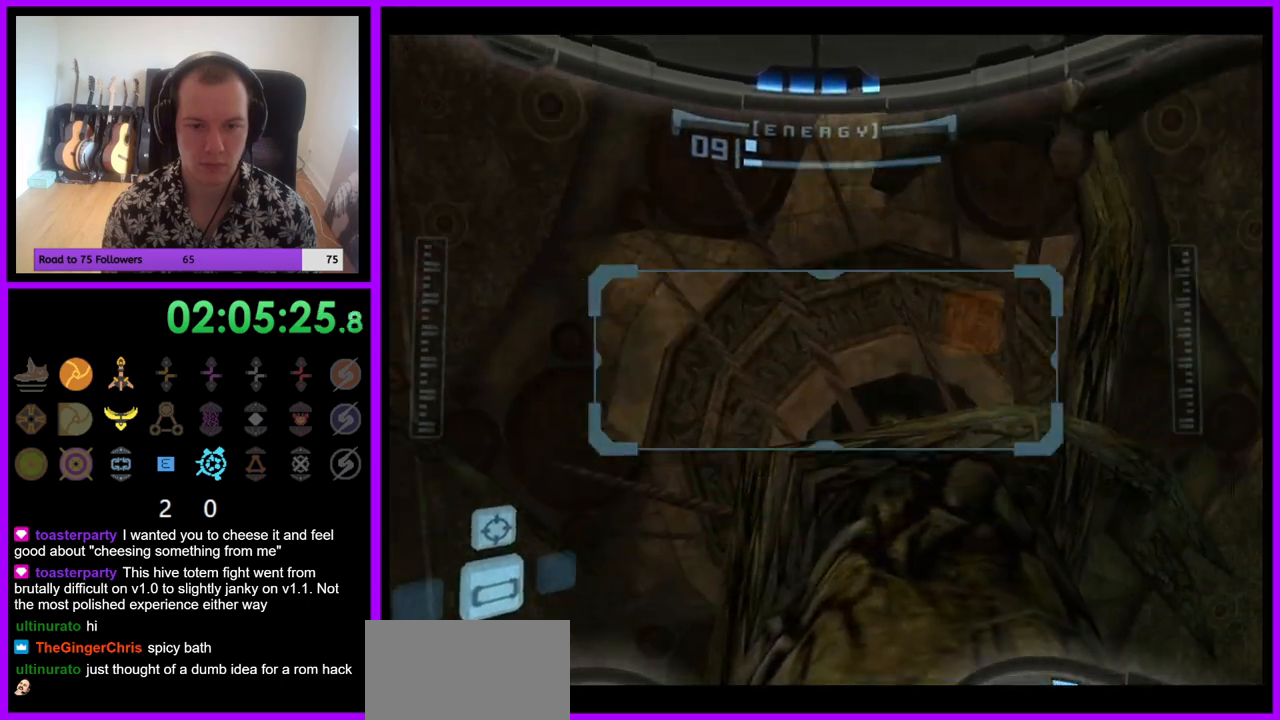
{"buttons": ["R1"], "left_stick": "center", "right_stick": "center", "events": [[317, "left_stick", "center"]]}
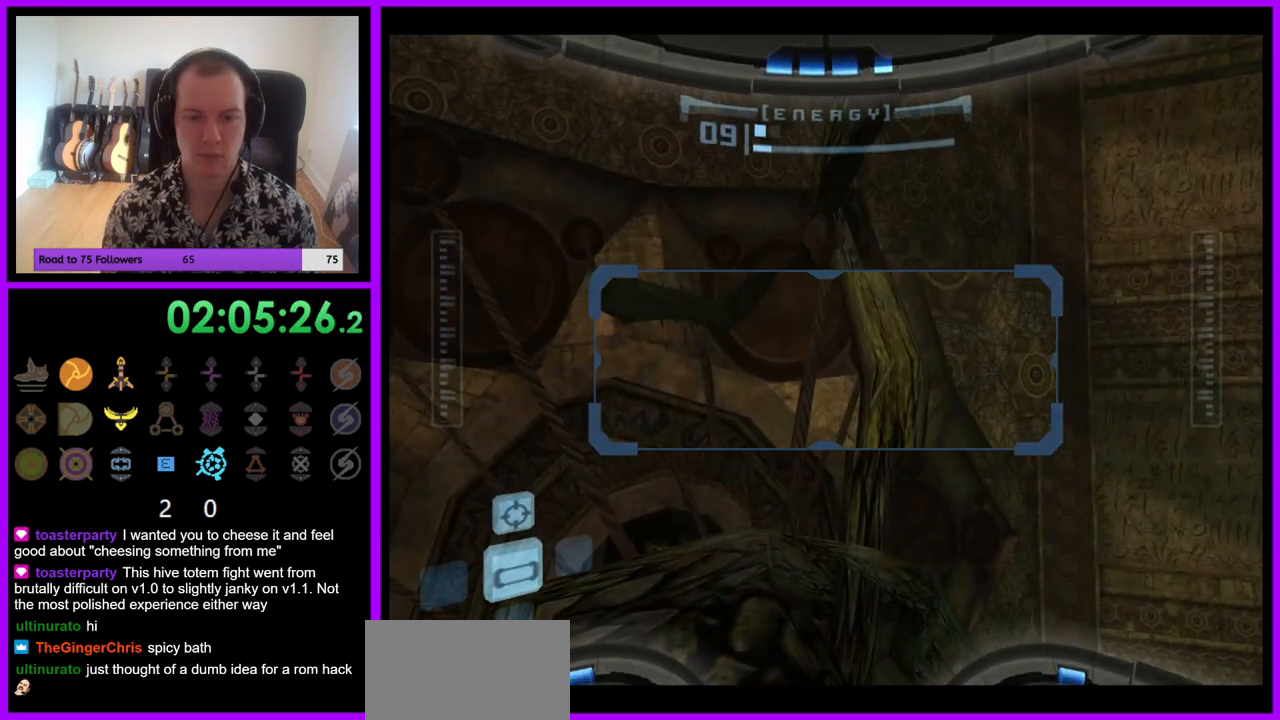
{"buttons": ["R1"], "left_stick": "right", "right_stick": "center", "events": [[200, "left_stick", "right"]]}
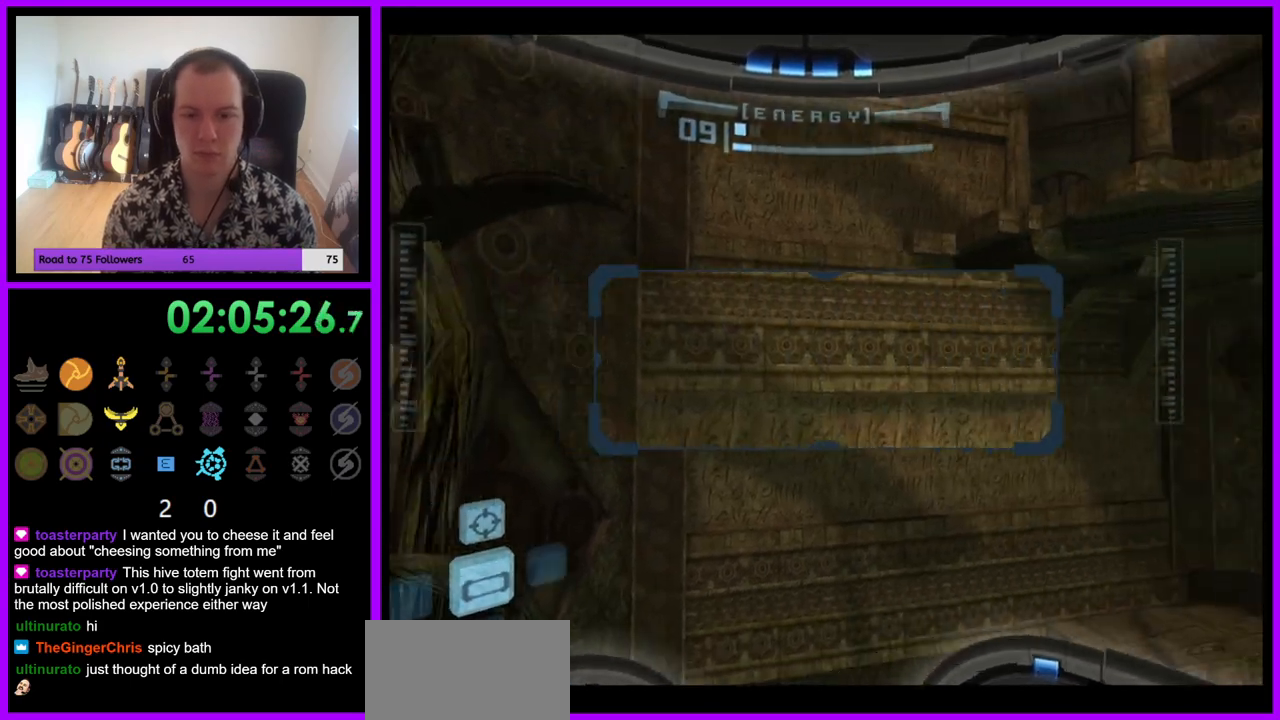
{"buttons": ["R1"], "left_stick": "up-right", "right_stick": "center", "events": [[83, "left_stick", "center"], [283, "left_stick", "right"], [417, "left_stick", "up-right"]]}
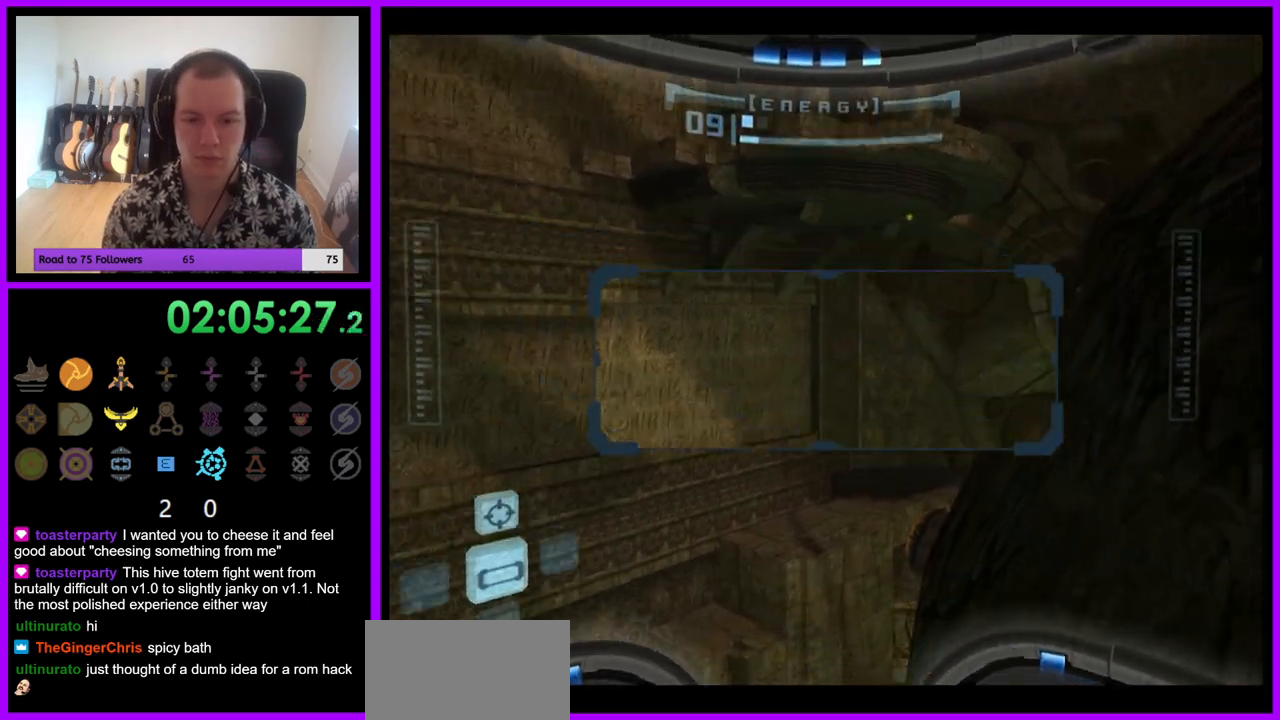
{"buttons": ["R1"], "left_stick": "up", "right_stick": "center", "events": [[83, "left_stick", "up"]]}
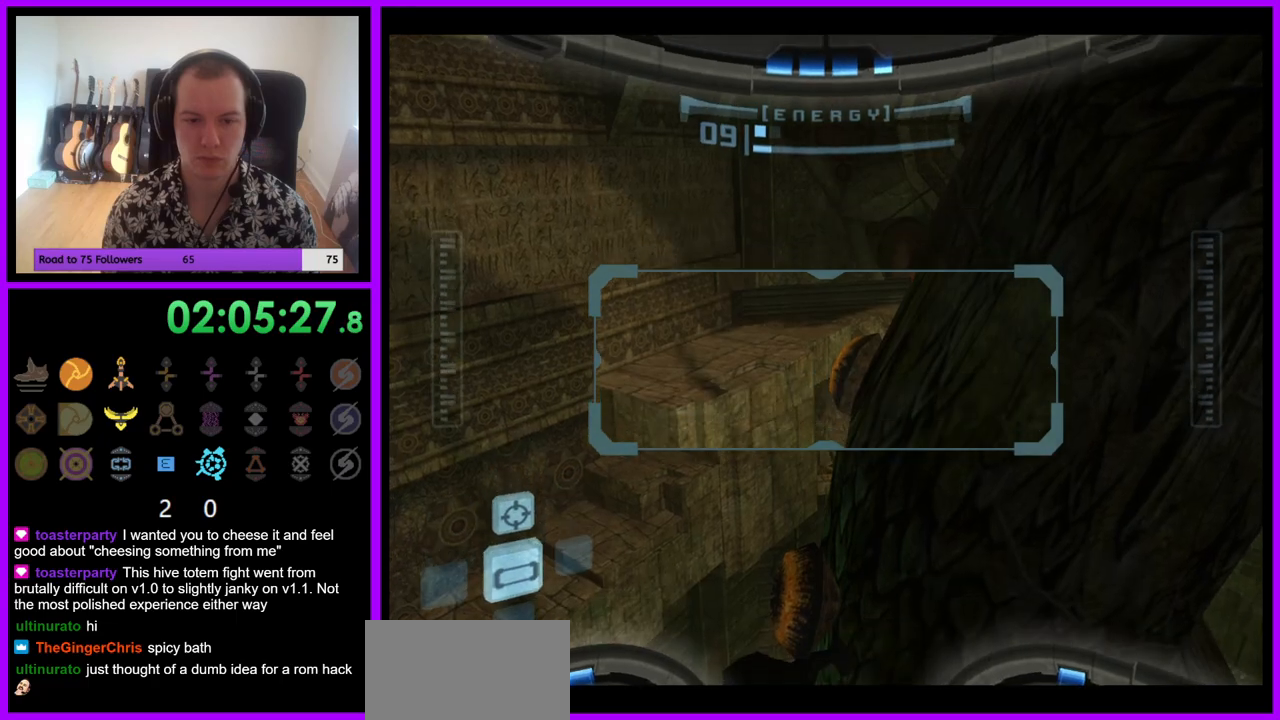
{"buttons": ["R1"], "left_stick": "up-left", "right_stick": "center", "events": [[417, "left_stick", "up-left"]]}
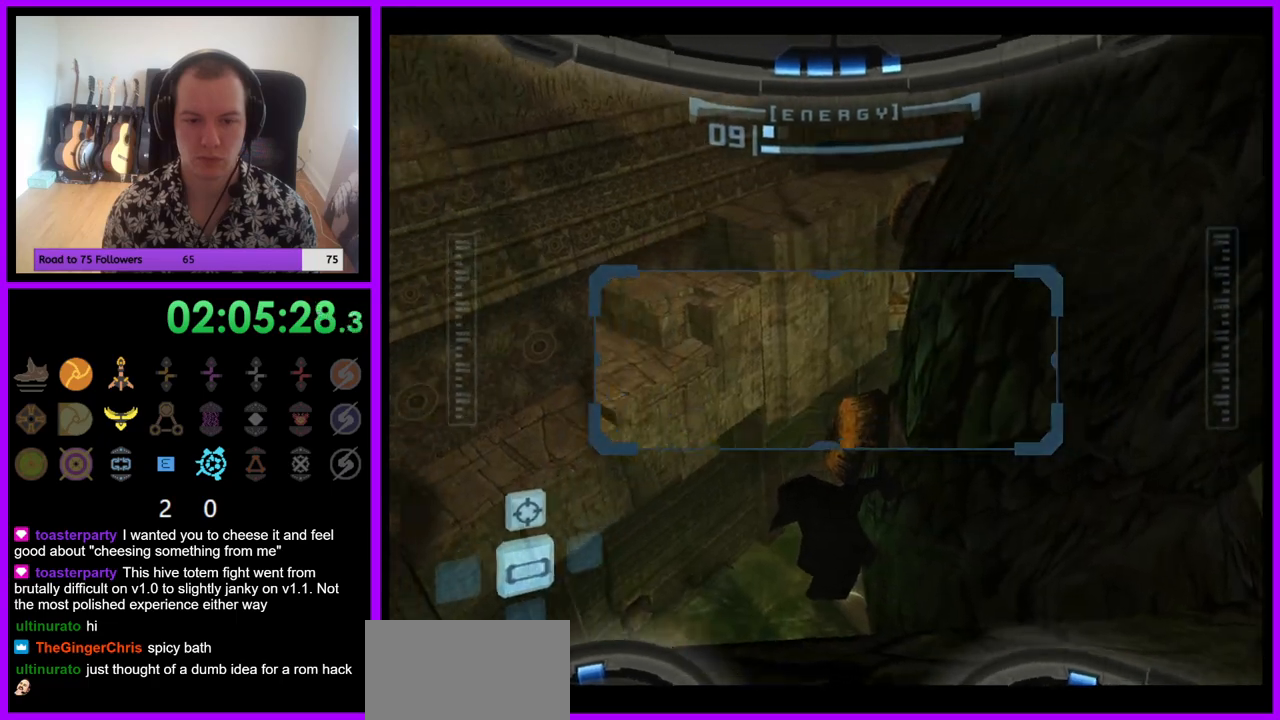
{"buttons": ["R1"], "left_stick": "up", "right_stick": "center", "events": [[267, "left_stick", "up"]]}
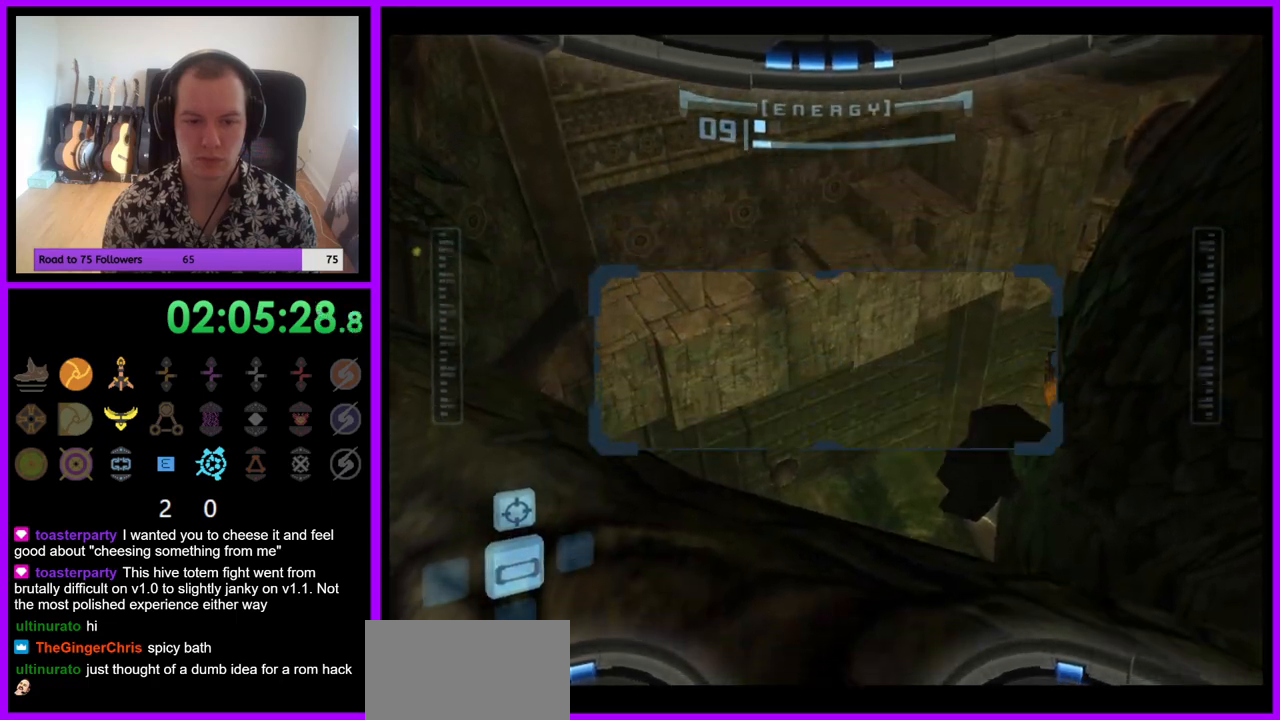
{"buttons": ["R1"], "left_stick": "up", "right_stick": "center", "events": []}
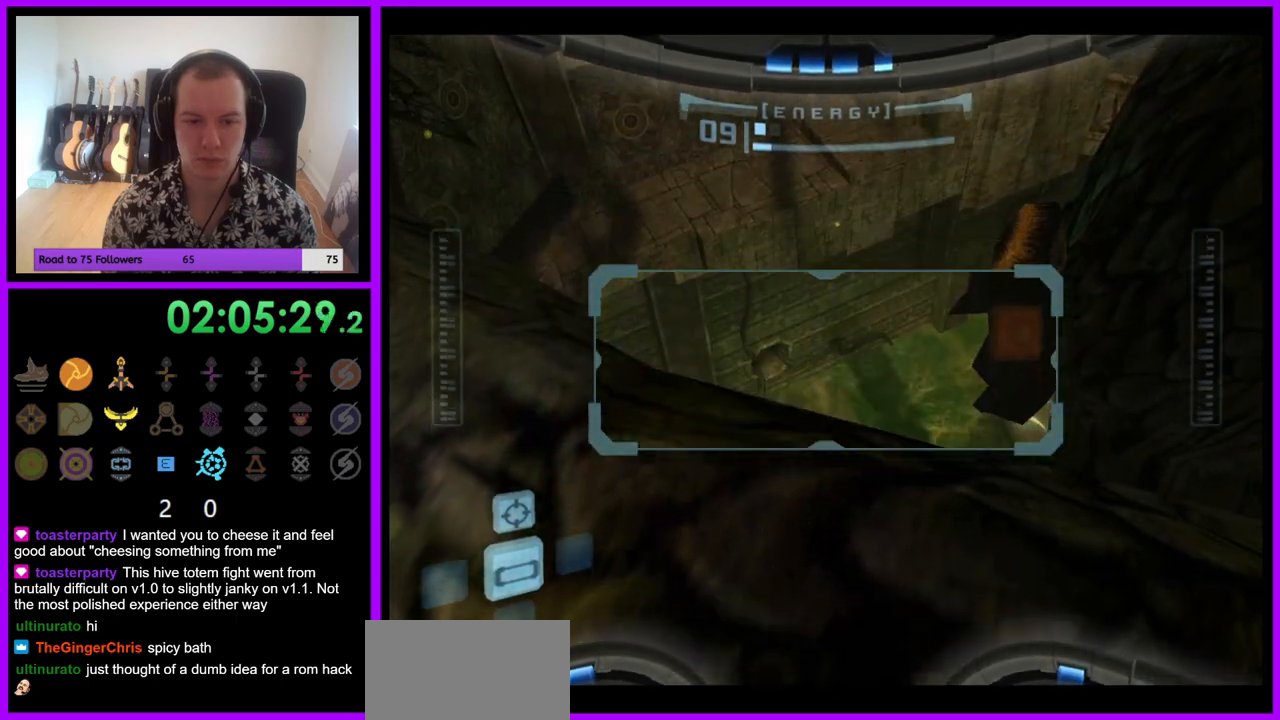
{"buttons": ["L1"], "left_stick": "center", "right_stick": "center", "events": [[117, "L1", "down"], [117, "left_stick", "center"], [150, "R1", "up"], [250, "left_stick", "up"], [417, "left_stick", "center"]]}
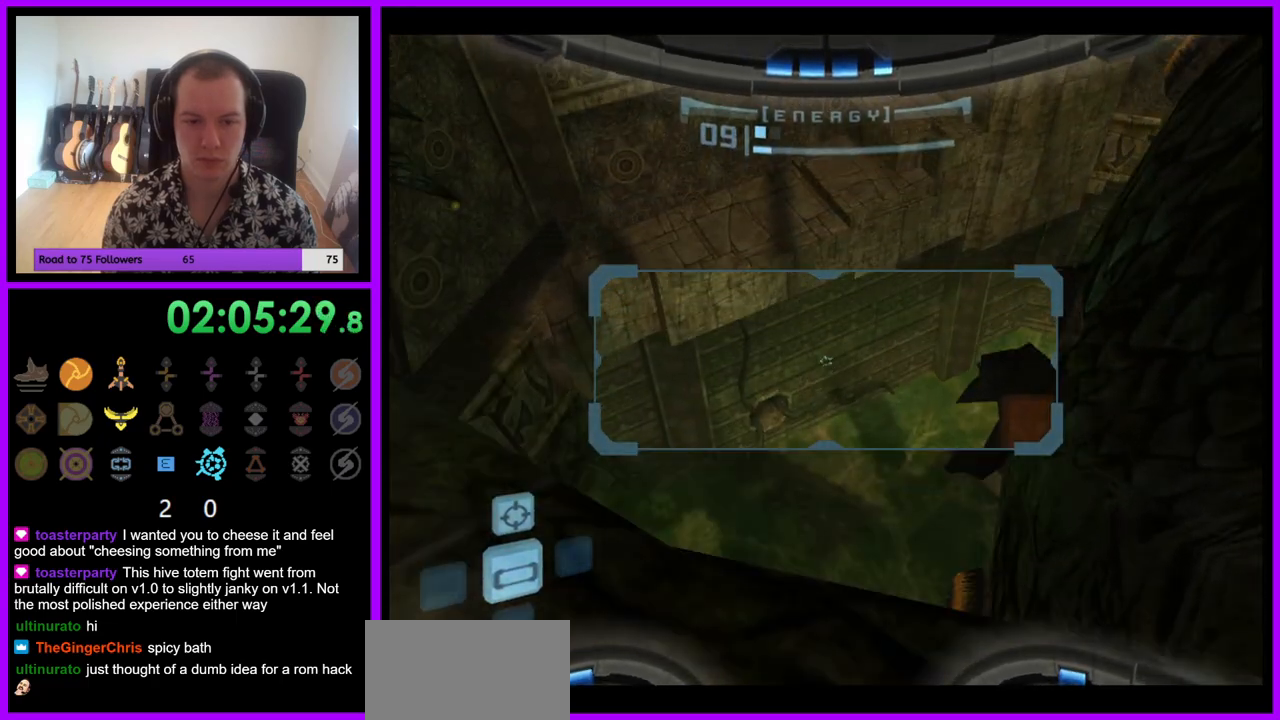
{"buttons": ["R1"], "left_stick": "right", "right_stick": "center", "events": [[433, "R1", "down"], [467, "L1", "up"], [500, "left_stick", "right"]]}
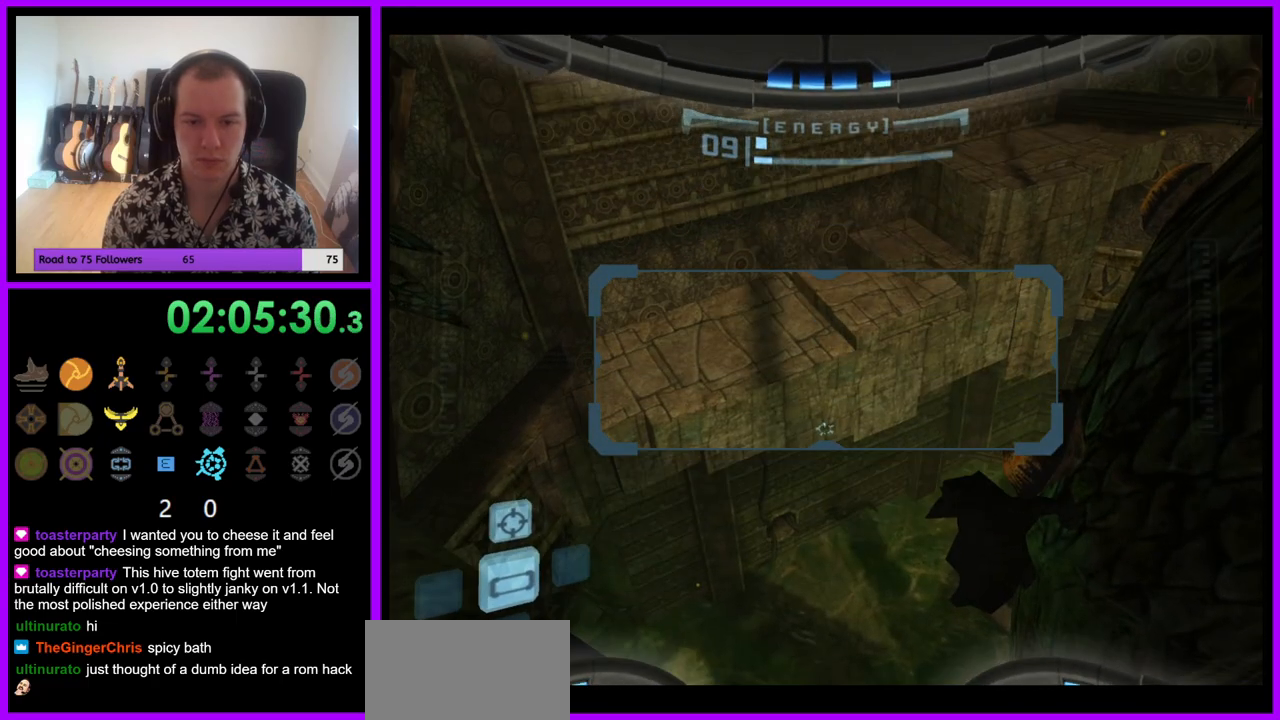
{"buttons": ["A", "R1"], "left_stick": "down-left", "right_stick": "center", "events": [[50, "left_stick", "up-right"], [317, "left_stick", "center"], [433, "left_stick", "down-left"], [450, "A", "down"]]}
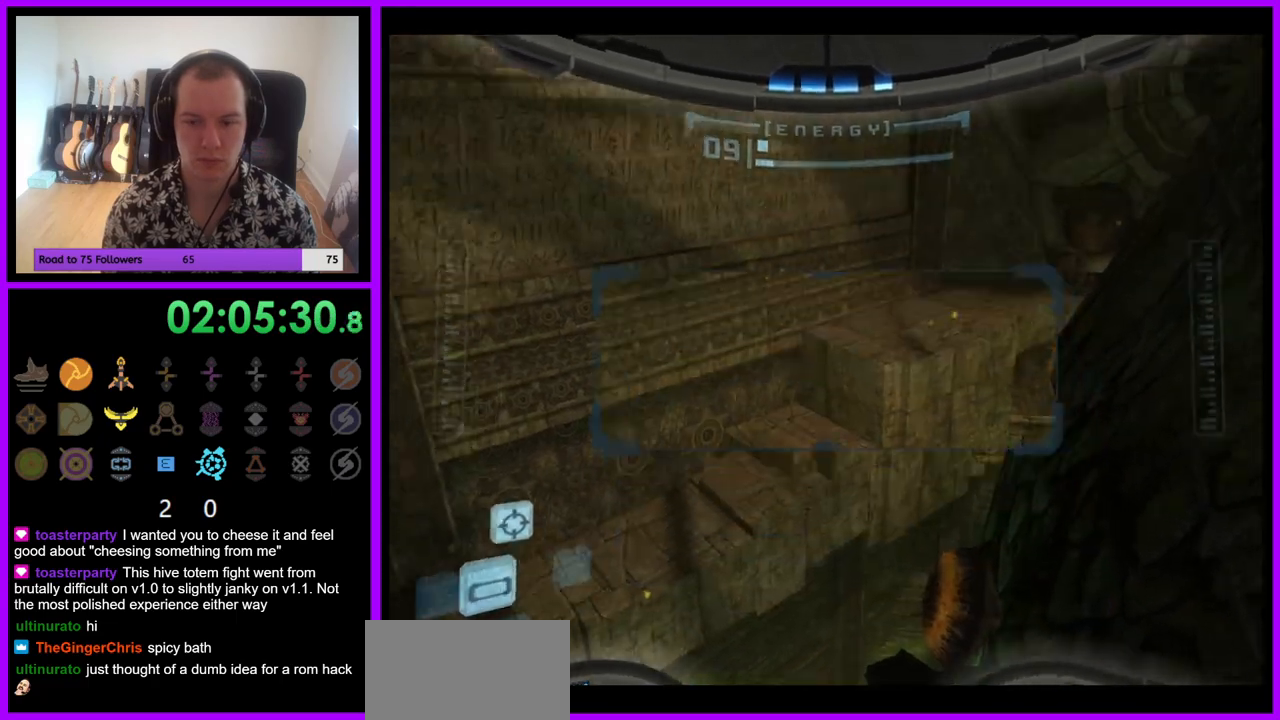
{"buttons": ["R1"], "left_stick": "down-left", "right_stick": "center", "events": [[33, "A", "up"]]}
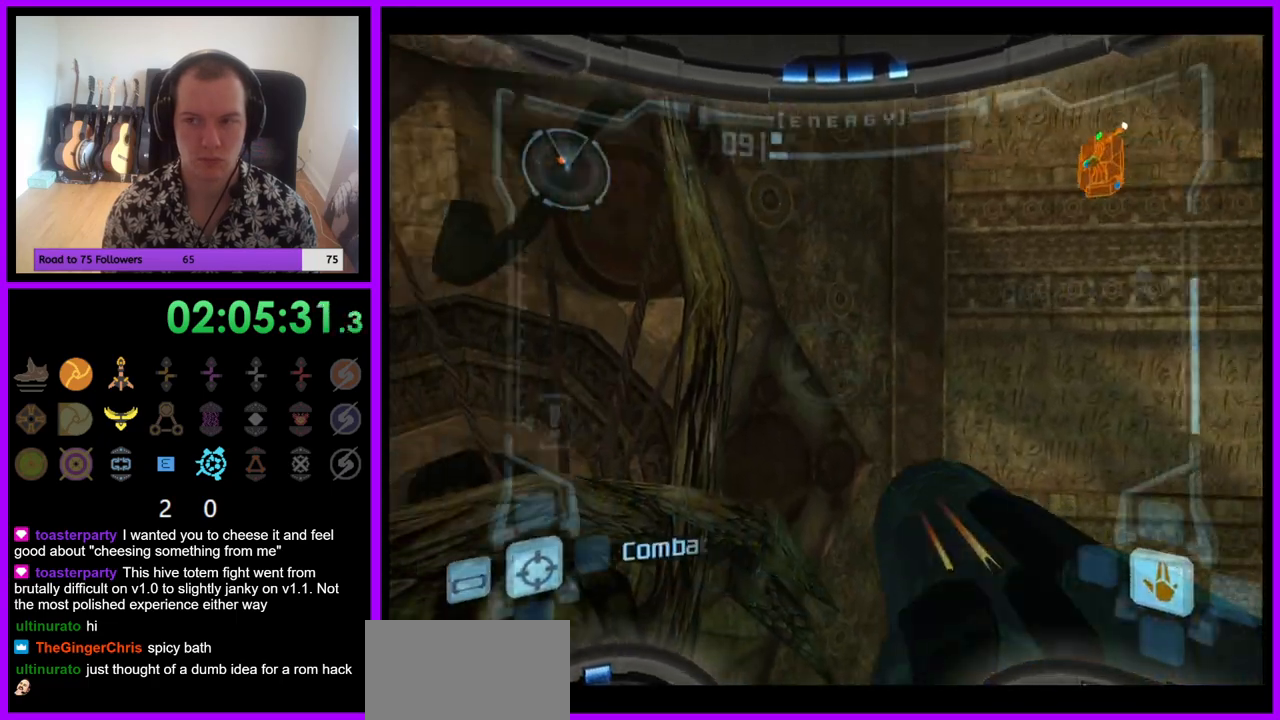
{"buttons": ["R1"], "left_stick": "down", "right_stick": "center", "events": [[400, "left_stick", "down"]]}
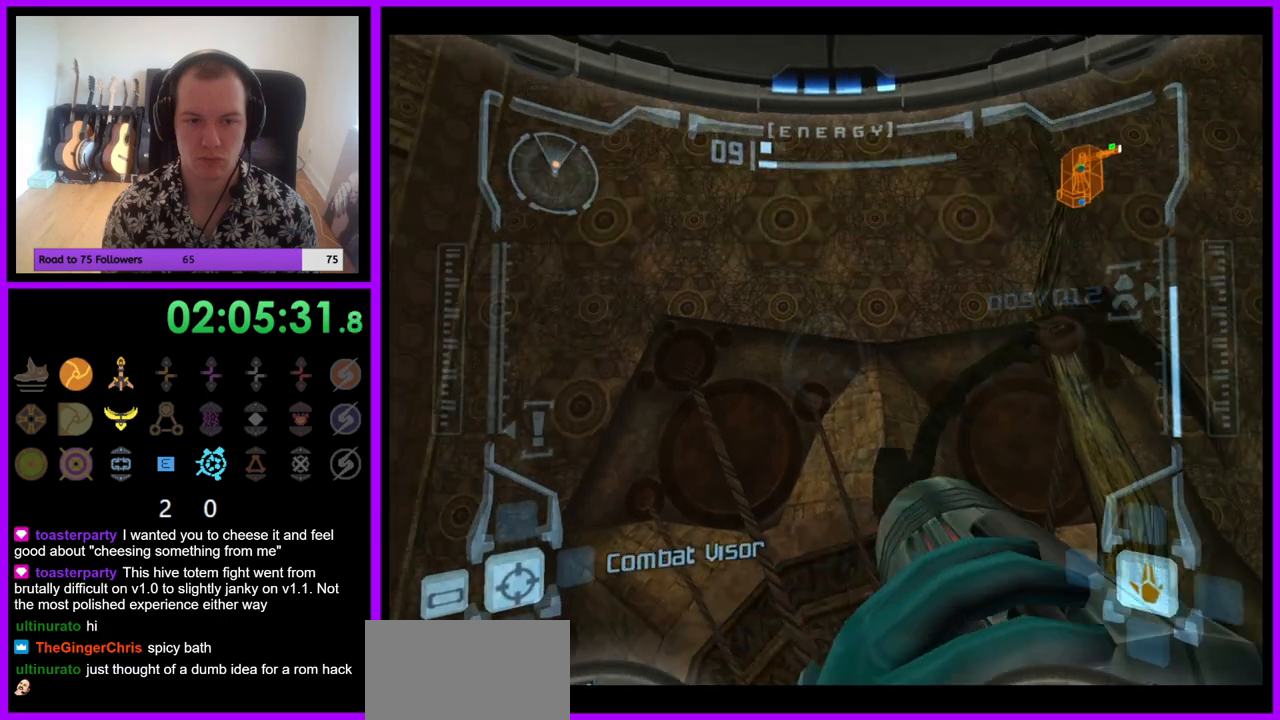
{"buttons": ["L1"], "left_stick": "center", "right_stick": "center", "events": [[200, "R1", "up"], [217, "L1", "down"], [233, "left_stick", "center"], [333, "A", "down"], [433, "A", "up"]]}
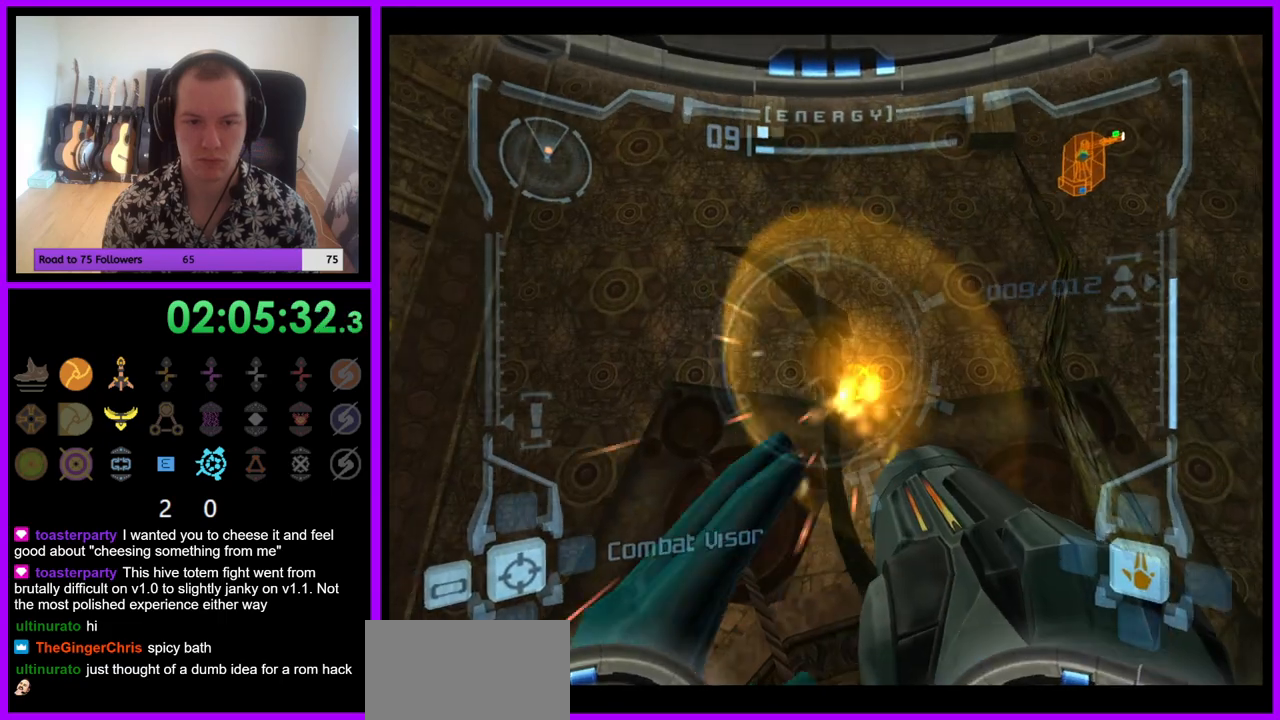
{"buttons": ["A", "L1"], "left_stick": "center", "right_stick": "center", "events": [[183, "L1", "up"], [383, "L1", "down"], [433, "A", "down"]]}
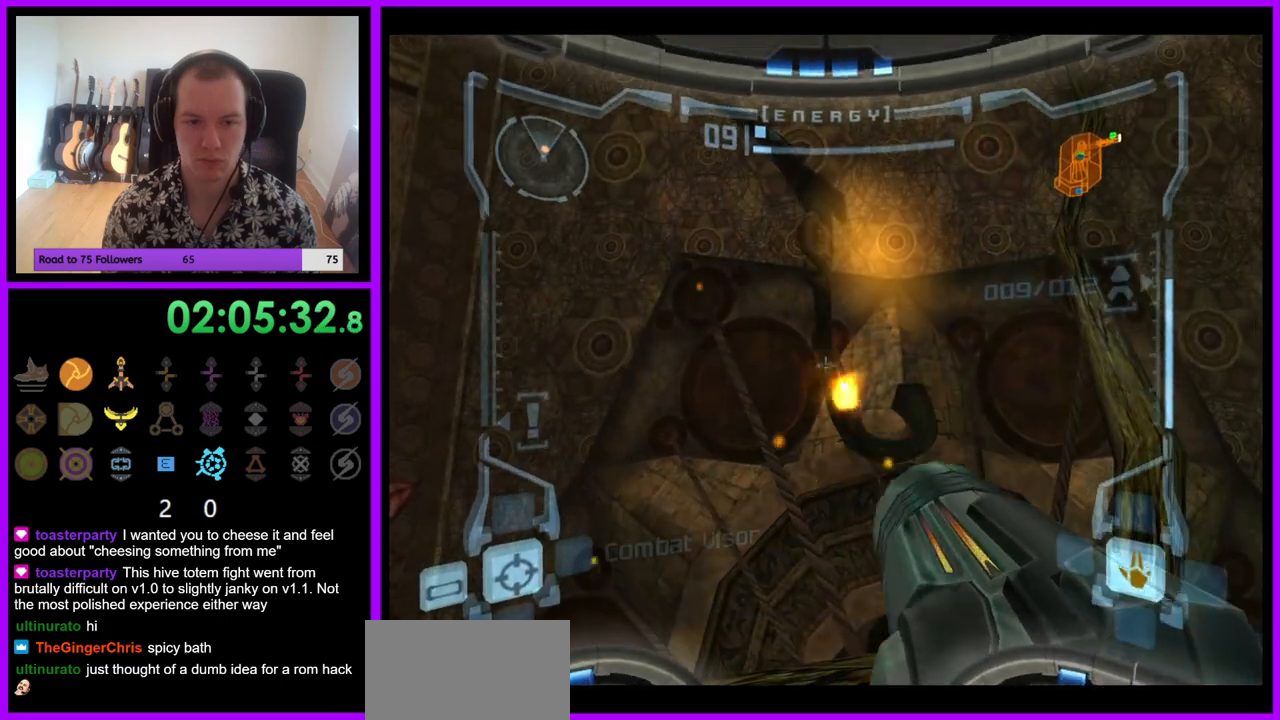
{"buttons": ["L1"], "left_stick": "center", "right_stick": "center", "events": [[17, "A", "up"], [117, "A", "down"], [167, "A", "up"], [283, "A", "down"], [333, "A", "up"]]}
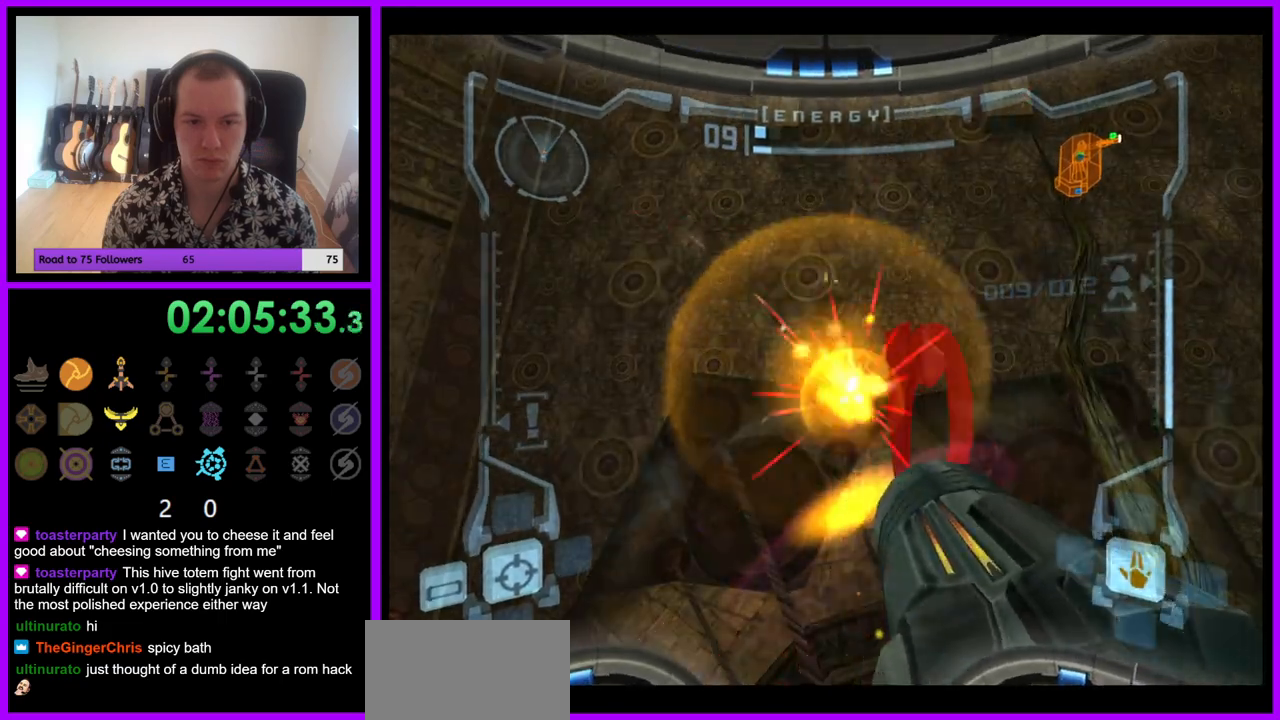
{"buttons": [], "left_stick": "up", "right_stick": "center", "events": [[67, "A", "down"], [133, "A", "up"], [217, "L1", "up"], [350, "left_stick", "up"]]}
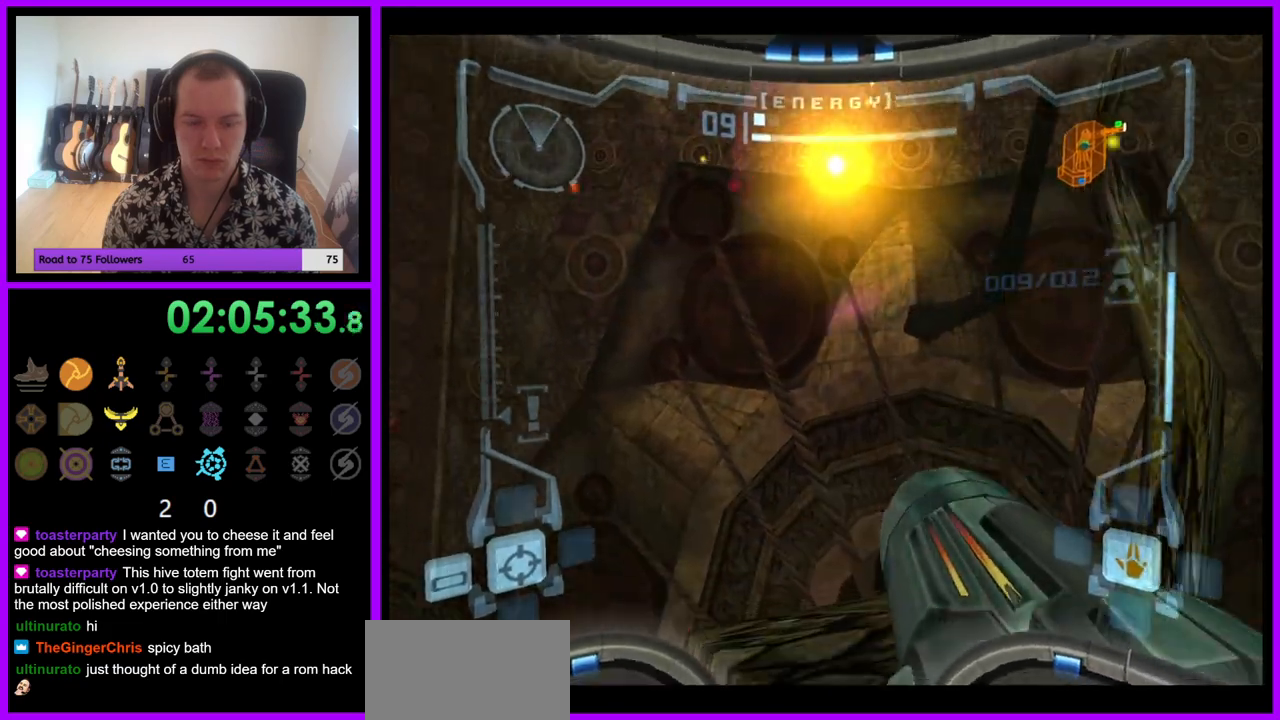
{"buttons": ["L1"], "left_stick": "up", "right_stick": "center", "events": [[233, "L1", "down"]]}
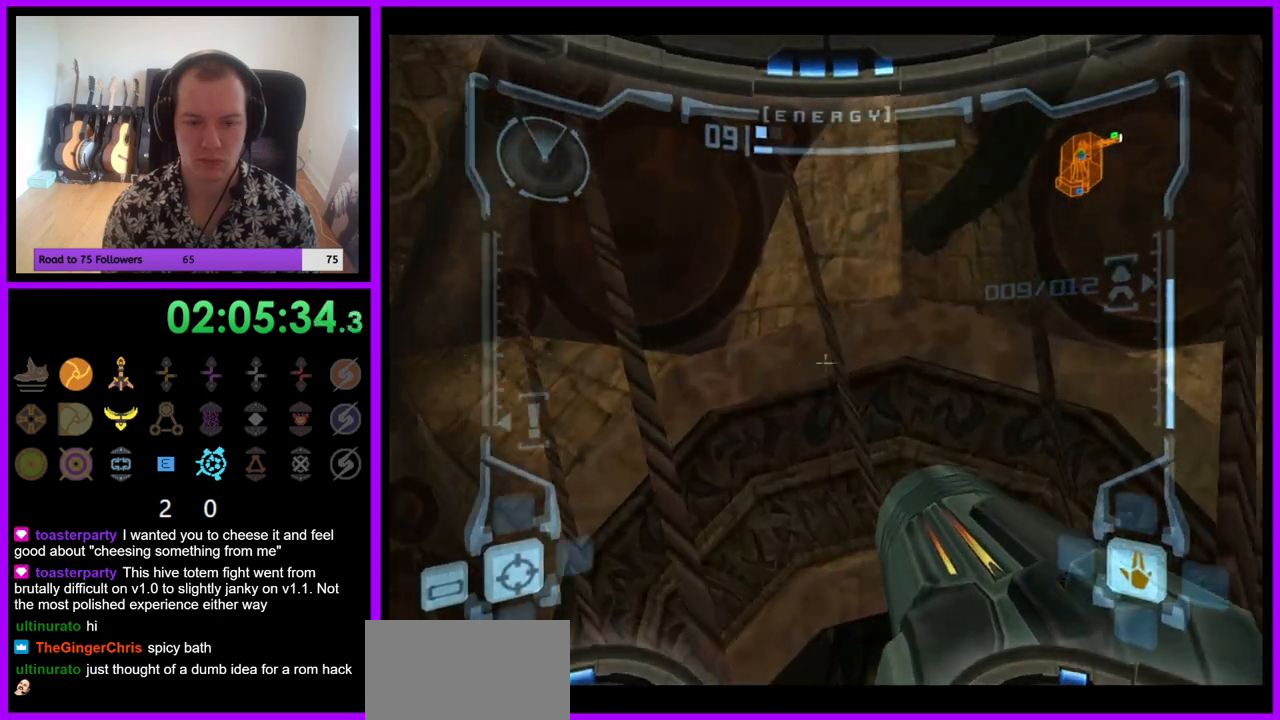
{"buttons": ["L1"], "left_stick": "up", "right_stick": "center", "events": [[33, "left_stick", "center"], [183, "left_stick", "up-right"], [233, "left_stick", "up"]]}
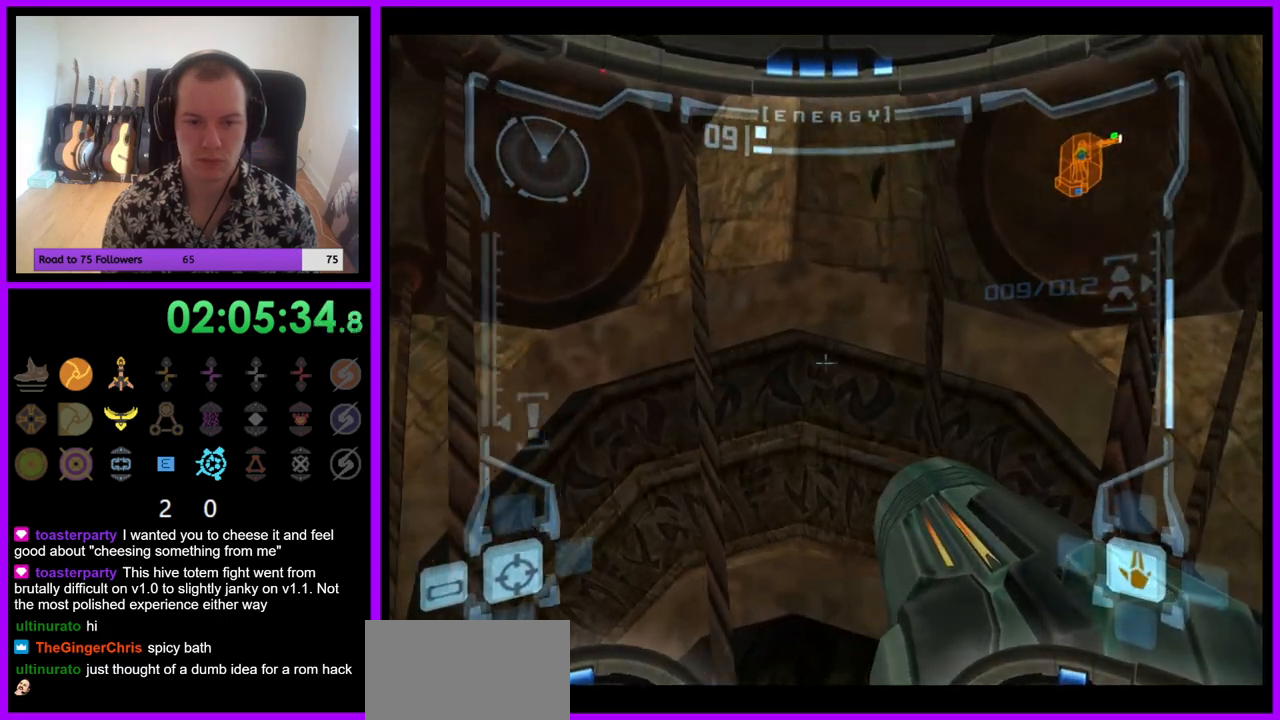
{"buttons": ["L1"], "left_stick": "center", "right_stick": "center", "events": [[33, "left_stick", "center"], [133, "left_stick", "left"], [367, "left_stick", "center"]]}
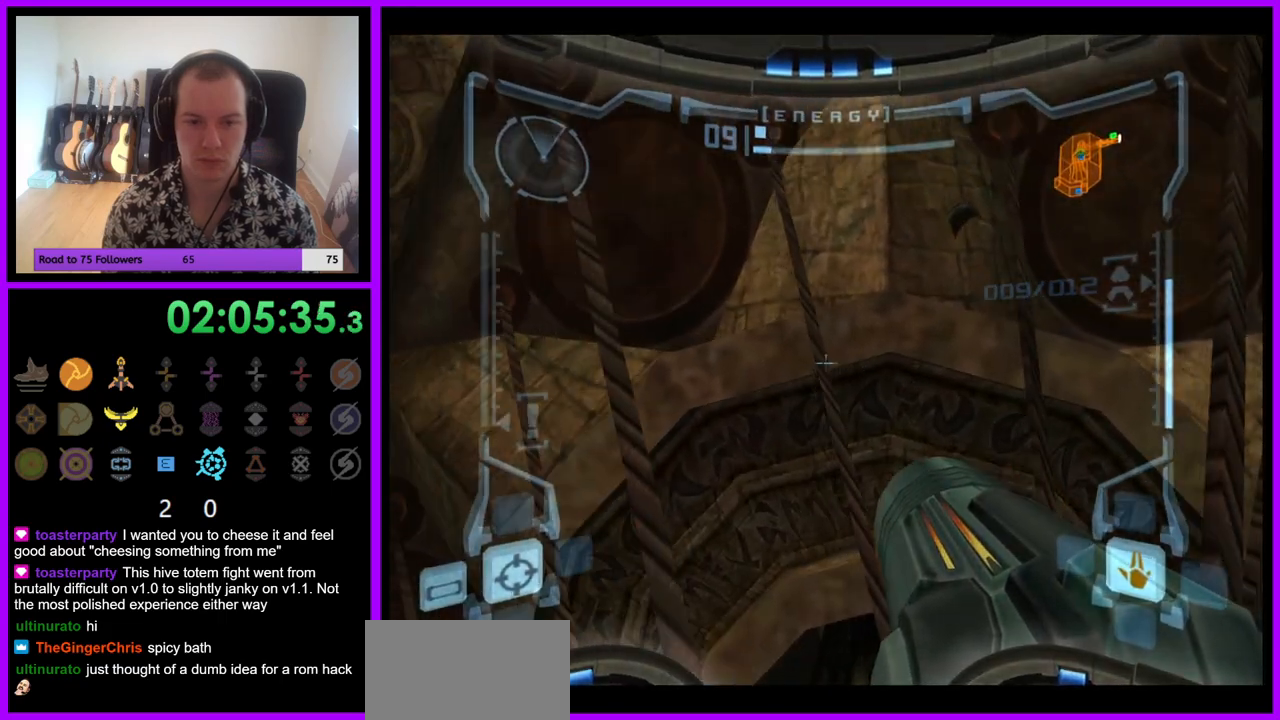
{"buttons": ["L1"], "left_stick": "up-left", "right_stick": "center", "events": [[33, "left_stick", "up"], [83, "B", "down"], [167, "B", "up"], [333, "left_stick", "up-left"]]}
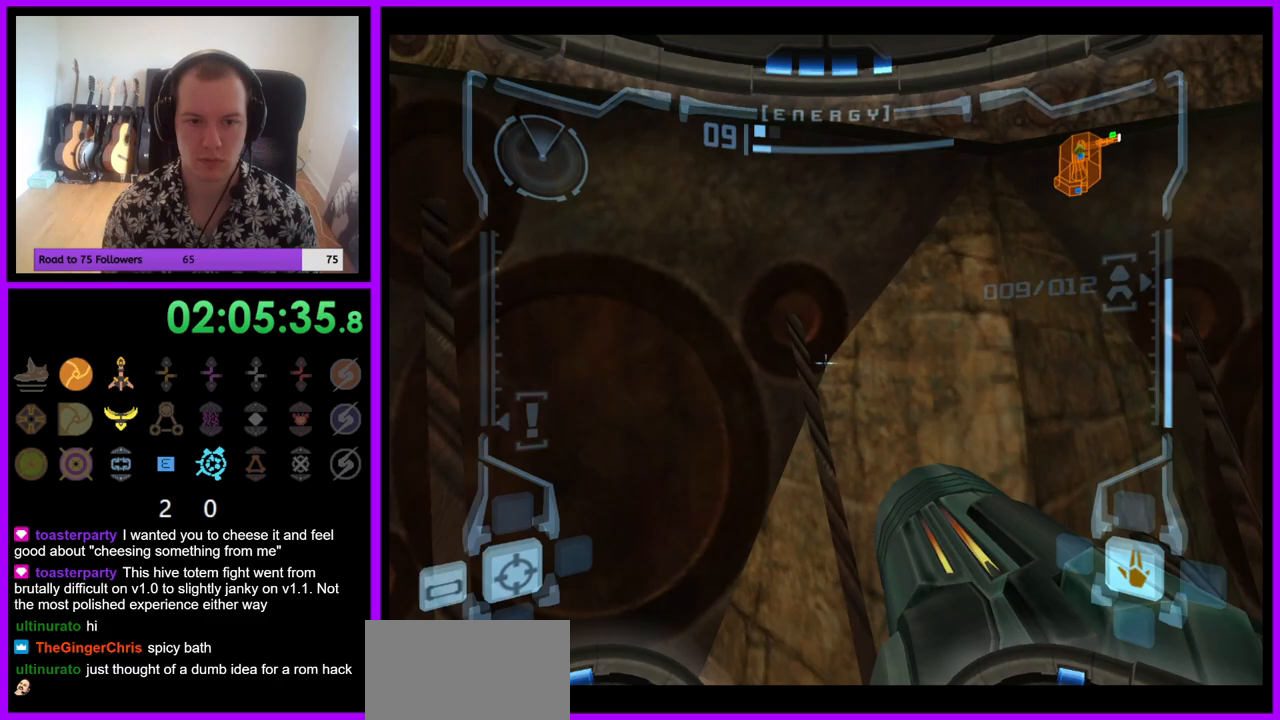
{"buttons": ["L1"], "left_stick": "center", "right_stick": "center", "events": [[17, "left_stick", "up"], [250, "left_stick", "center"]]}
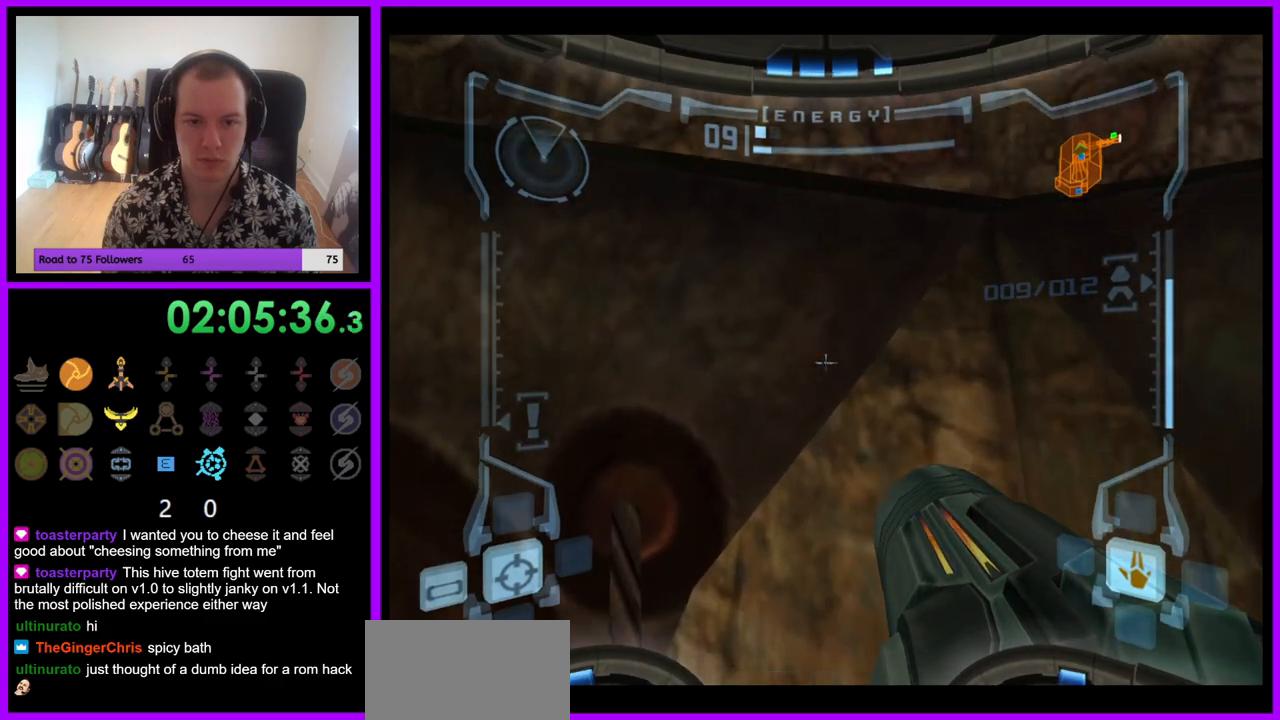
{"buttons": ["L1"], "left_stick": "center", "right_stick": "center", "events": []}
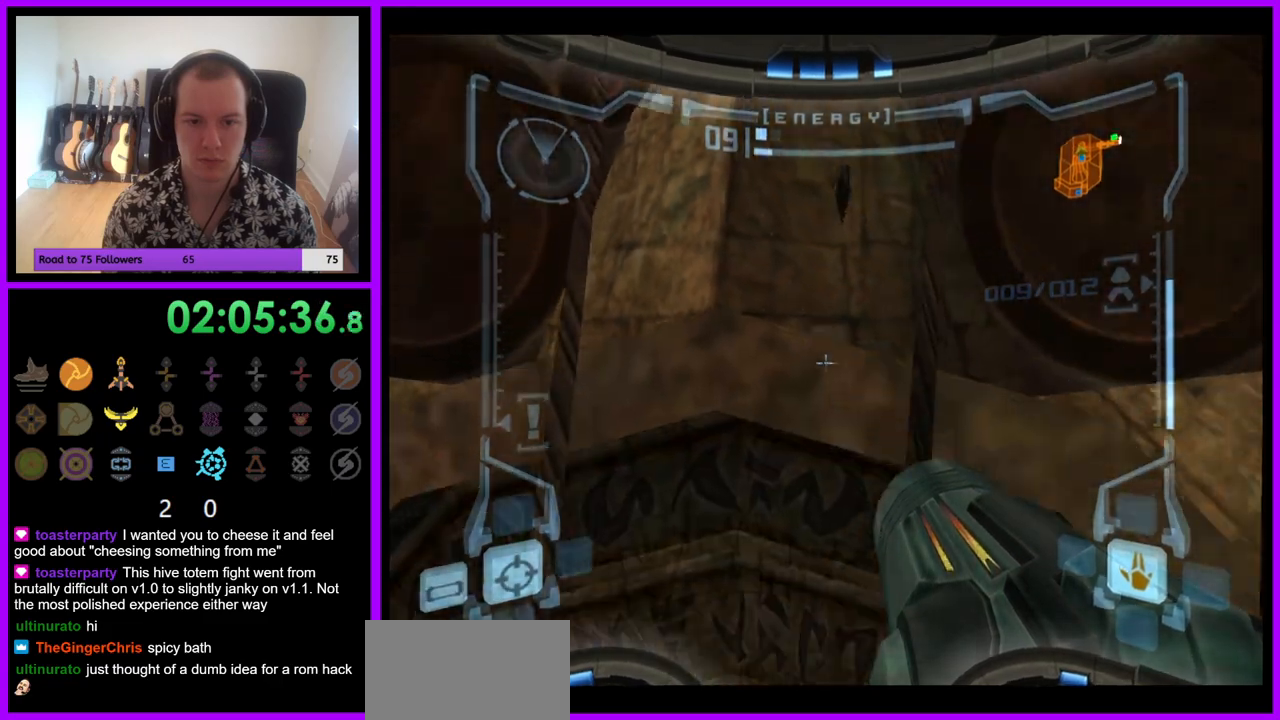
{"buttons": ["L1"], "left_stick": "up", "right_stick": "center", "events": [[100, "left_stick", "up"], [133, "B", "down"], [250, "B", "up"], [250, "left_stick", "up-left"], [417, "left_stick", "up"]]}
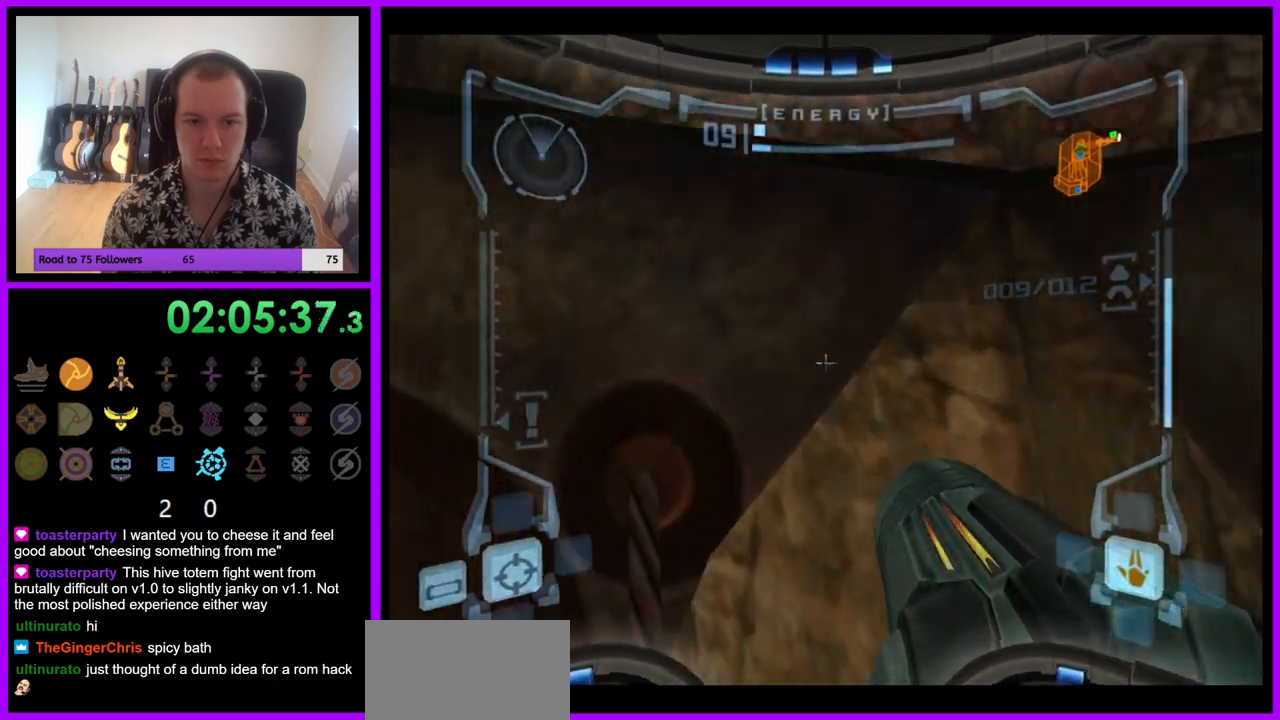
{"buttons": ["L1"], "left_stick": "right", "right_stick": "center", "events": [[267, "left_stick", "up-right"], [467, "left_stick", "right"]]}
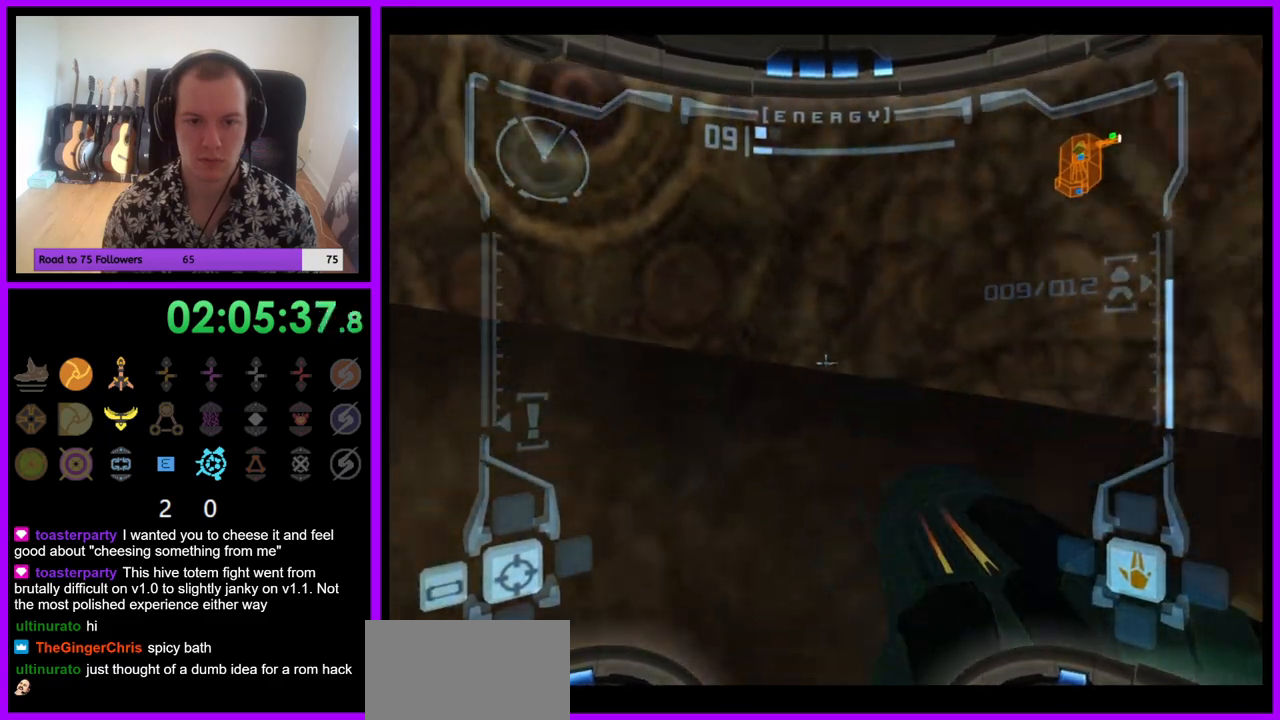
{"buttons": ["L1"], "left_stick": "center", "right_stick": "center", "events": [[117, "left_stick", "center"]]}
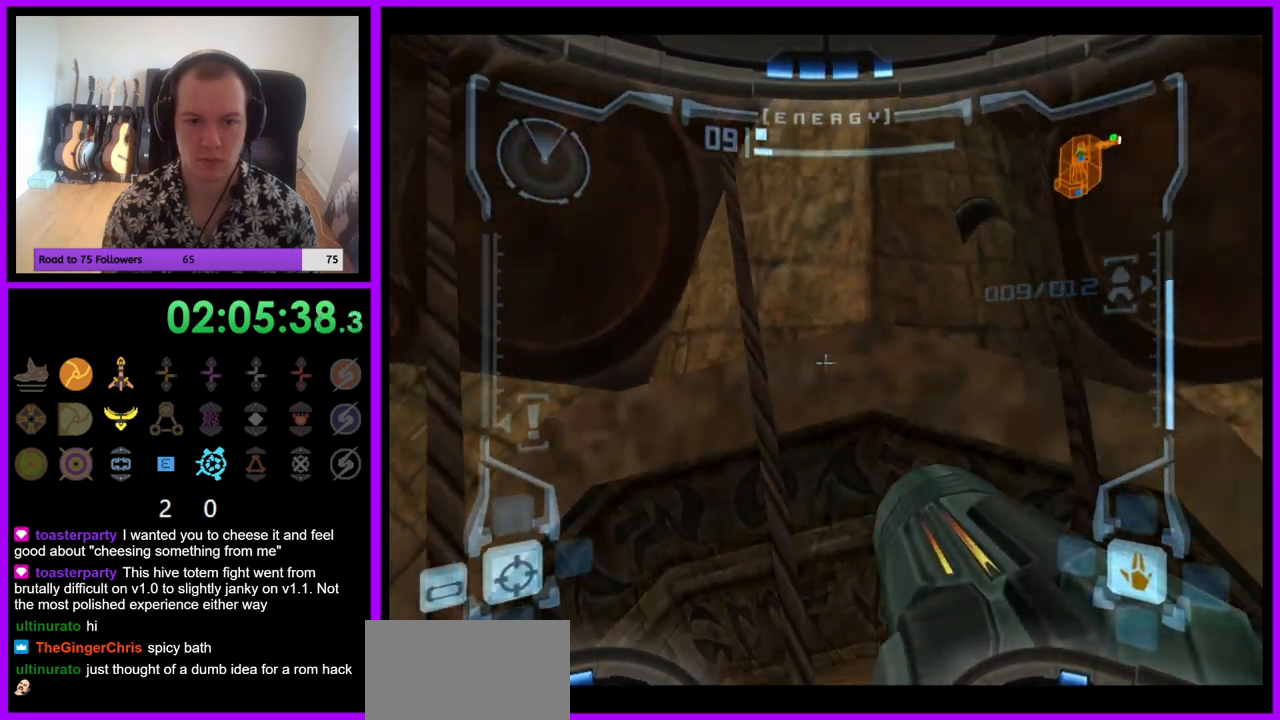
{"buttons": [], "left_stick": "left", "right_stick": "center", "events": [[317, "L1", "up"], [383, "left_stick", "left"]]}
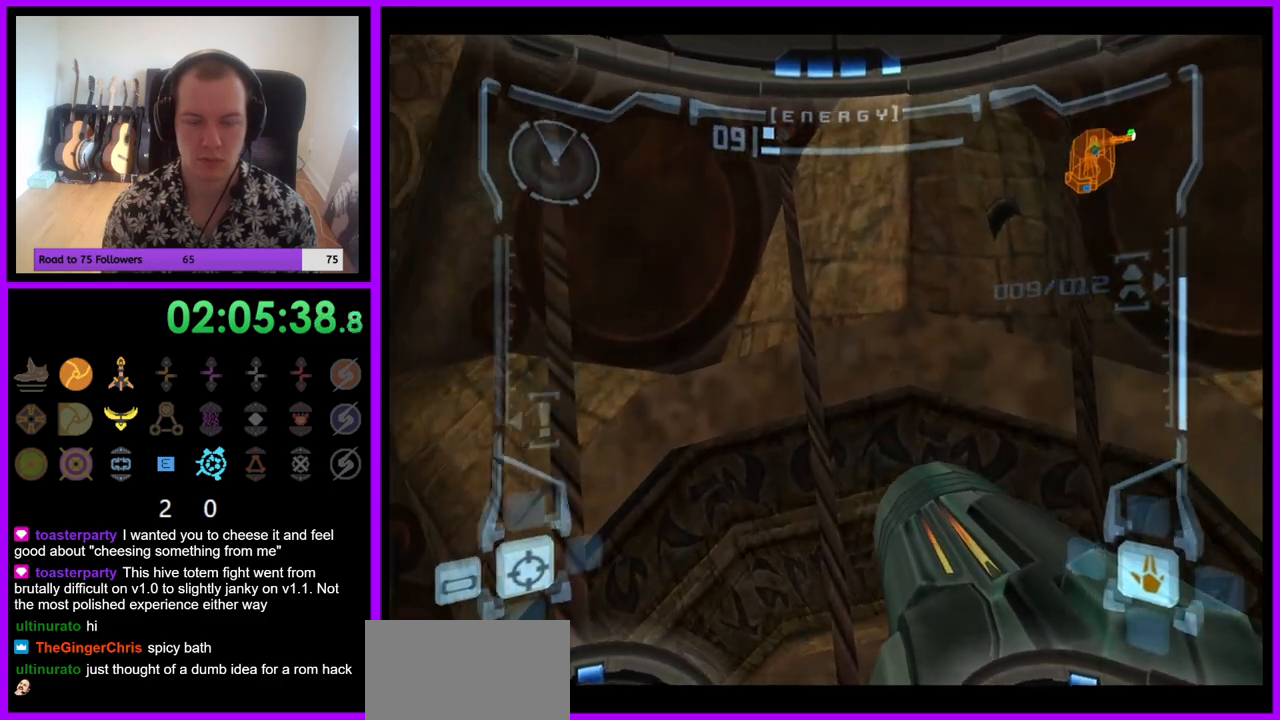
{"buttons": ["L1"], "left_stick": "down", "right_stick": "center", "events": [[17, "left_stick", "center"], [33, "L1", "down"], [117, "left_stick", "down-left"], [333, "left_stick", "down"]]}